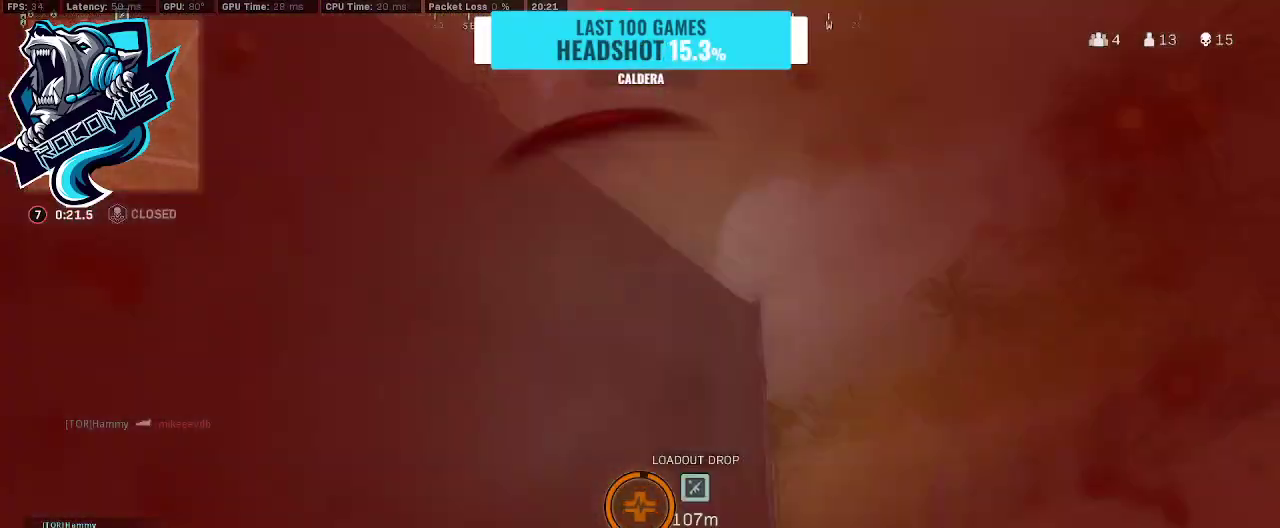
Gameplay with a controller (PlayStation layout); each line is a JSON object with the inputs held at the frame after it. "events" lists button and stick changes between this image and that frame as [ms after this image, input, new state], when the widget could be followed in between.
{"buttons": ["TRIANGLE"], "left_stick": "left", "right_stick": "center", "events": [[67, "right_stick", "center"], [233, "right_stick", "down-right"], [333, "TRIANGLE", "down"], [500, "right_stick", "center"]]}
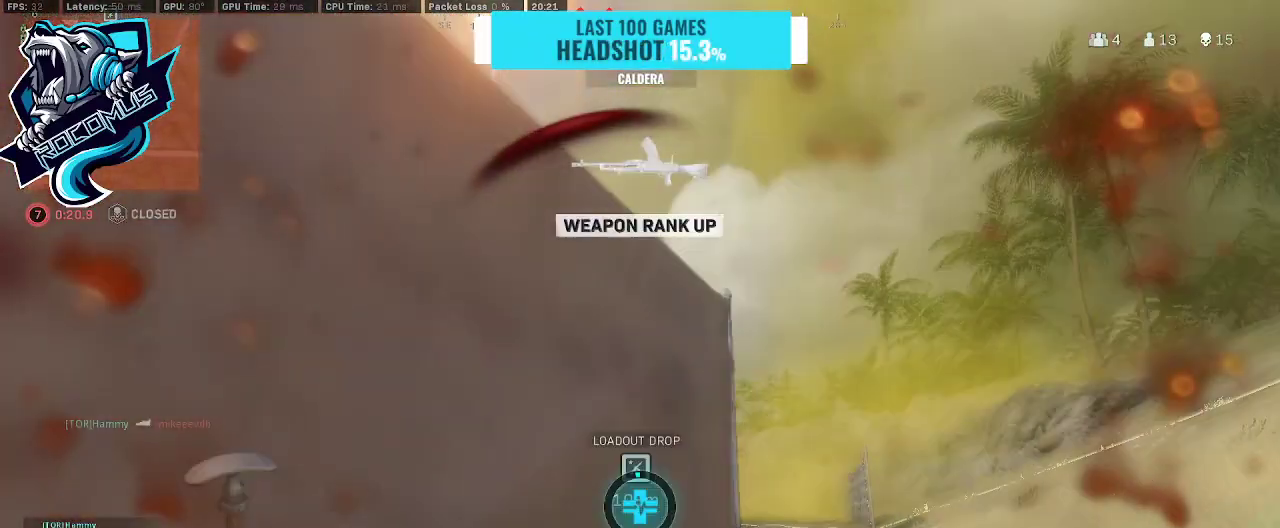
{"buttons": ["TRIANGLE"], "left_stick": "center", "right_stick": "center", "events": [[400, "right_stick", "right"], [433, "left_stick", "center"], [467, "right_stick", "center"]]}
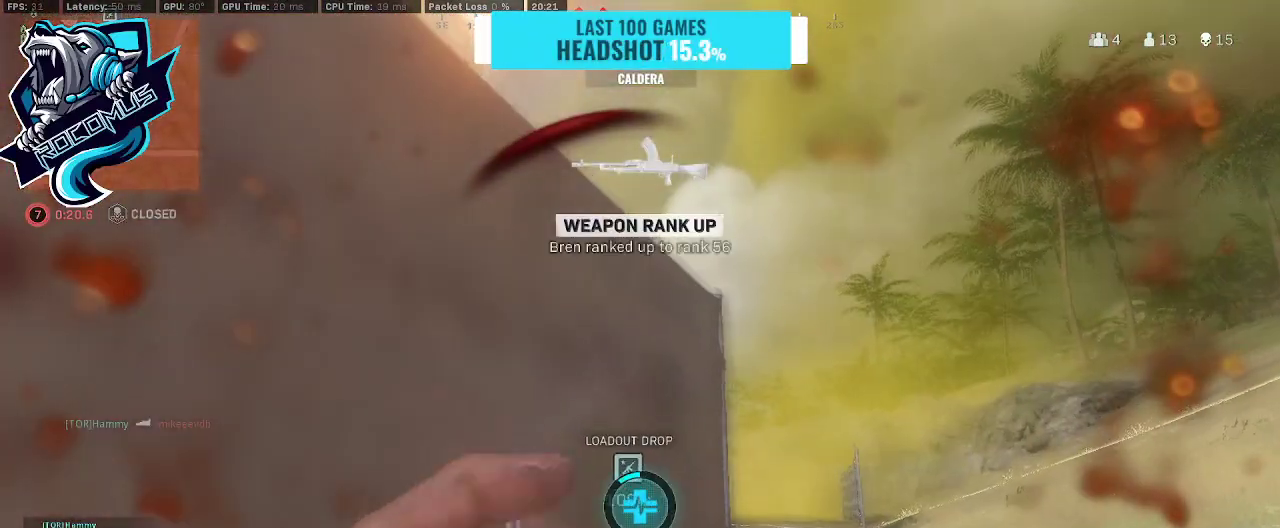
{"buttons": ["TRIANGLE"], "left_stick": "center", "right_stick": "center", "events": []}
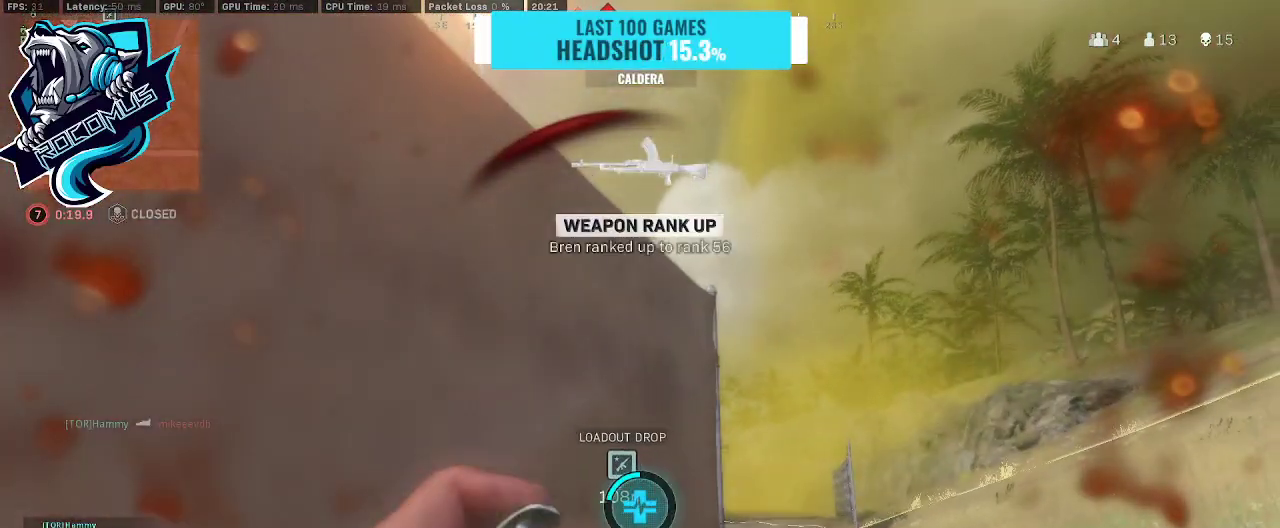
{"buttons": ["TRIANGLE"], "left_stick": "center", "right_stick": "center", "events": []}
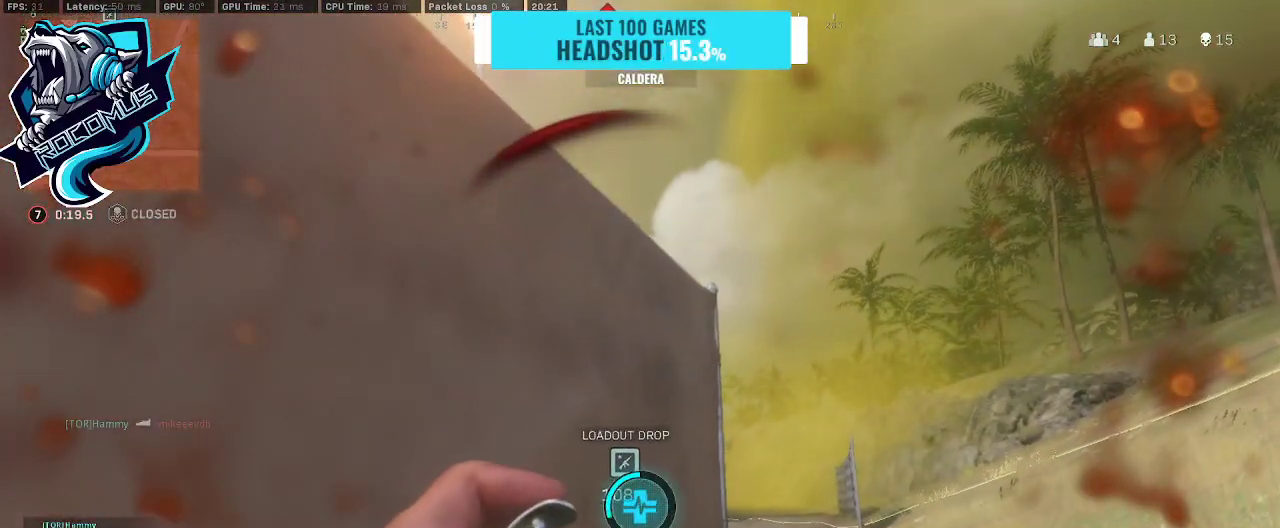
{"buttons": ["TRIANGLE"], "left_stick": "center", "right_stick": "left", "events": [[467, "right_stick", "left"]]}
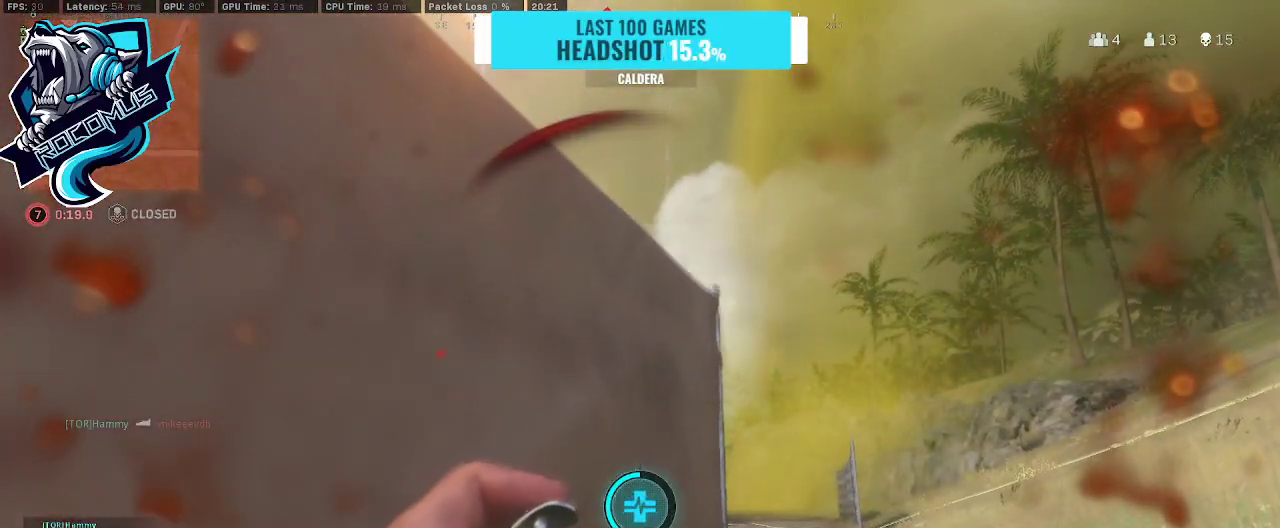
{"buttons": ["TRIANGLE"], "left_stick": "center", "right_stick": "center", "events": [[133, "right_stick", "center"]]}
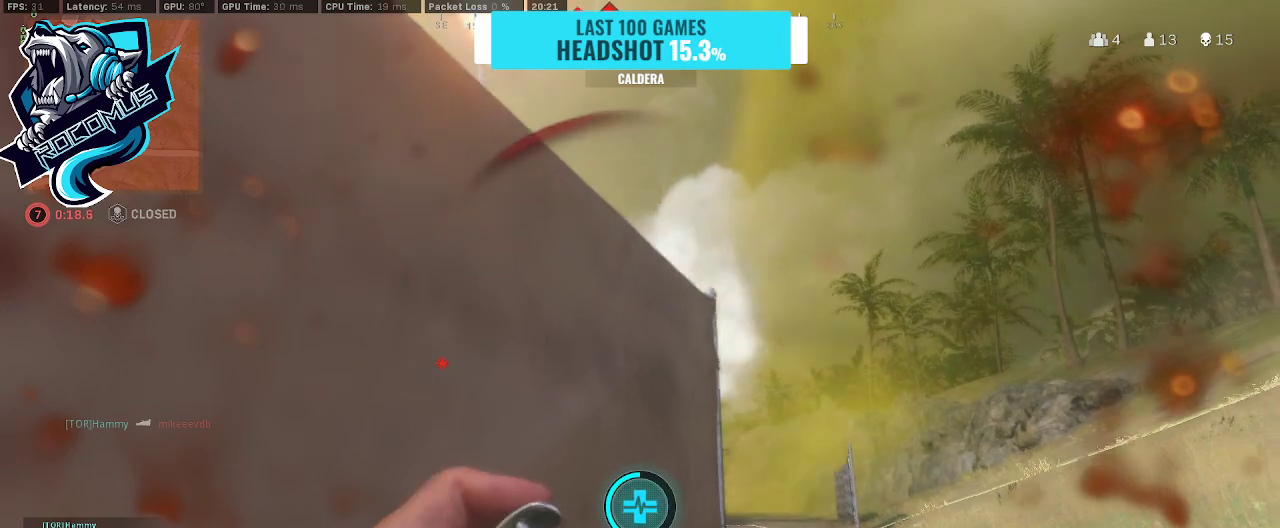
{"buttons": ["TRIANGLE"], "left_stick": "center", "right_stick": "center", "events": [[67, "left_stick", "down-left"], [133, "left_stick", "center"]]}
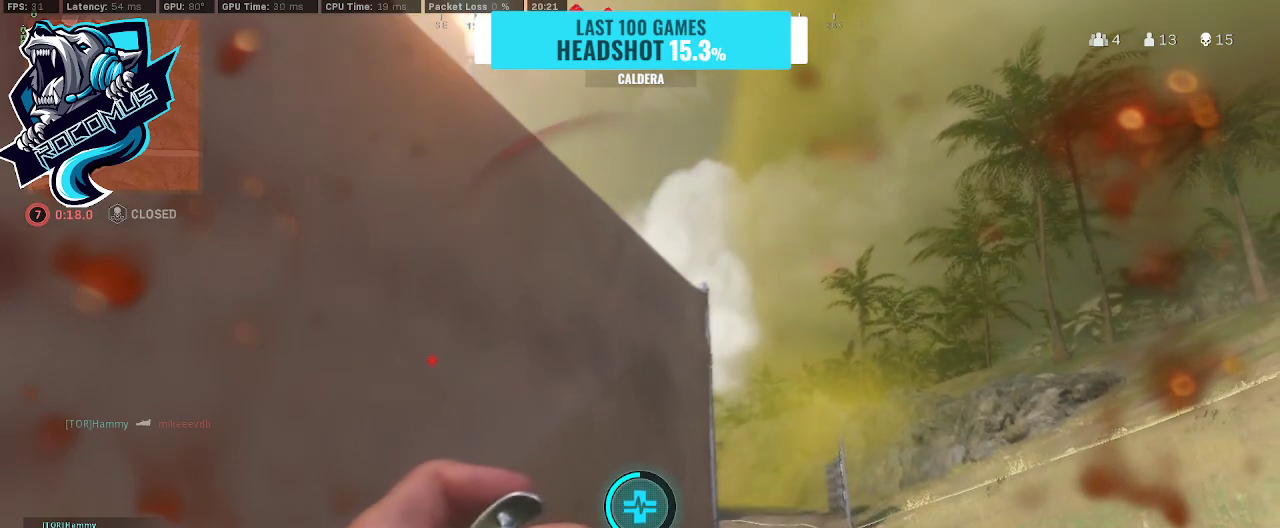
{"buttons": ["TRIANGLE"], "left_stick": "center", "right_stick": "center", "events": [[133, "right_stick", "left"], [367, "right_stick", "center"]]}
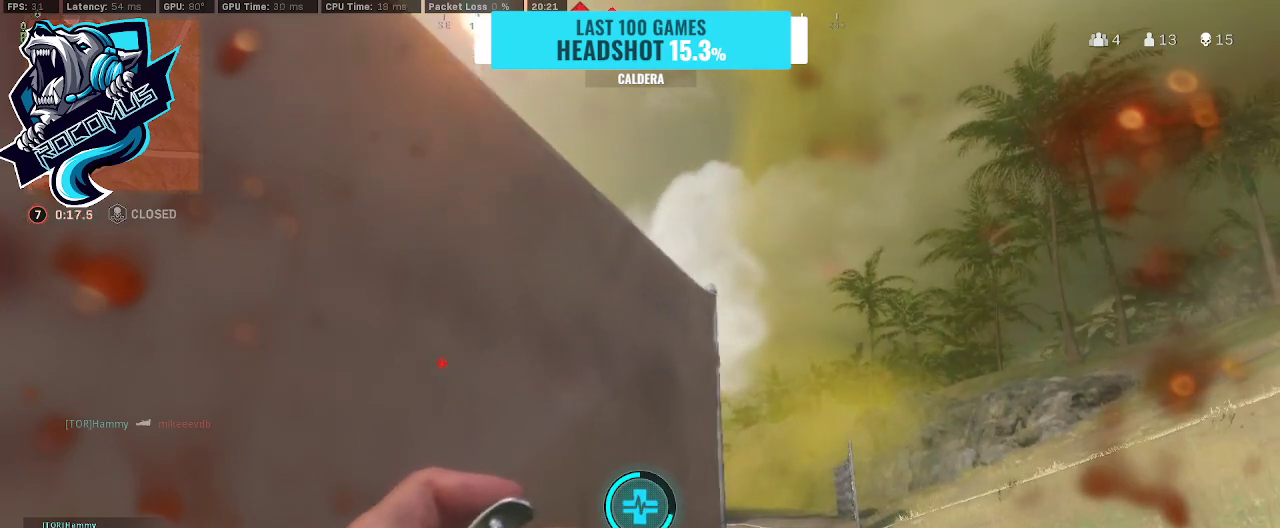
{"buttons": ["TRIANGLE"], "left_stick": "center", "right_stick": "left", "events": [[67, "right_stick", "left"], [367, "right_stick", "center"], [467, "right_stick", "left"]]}
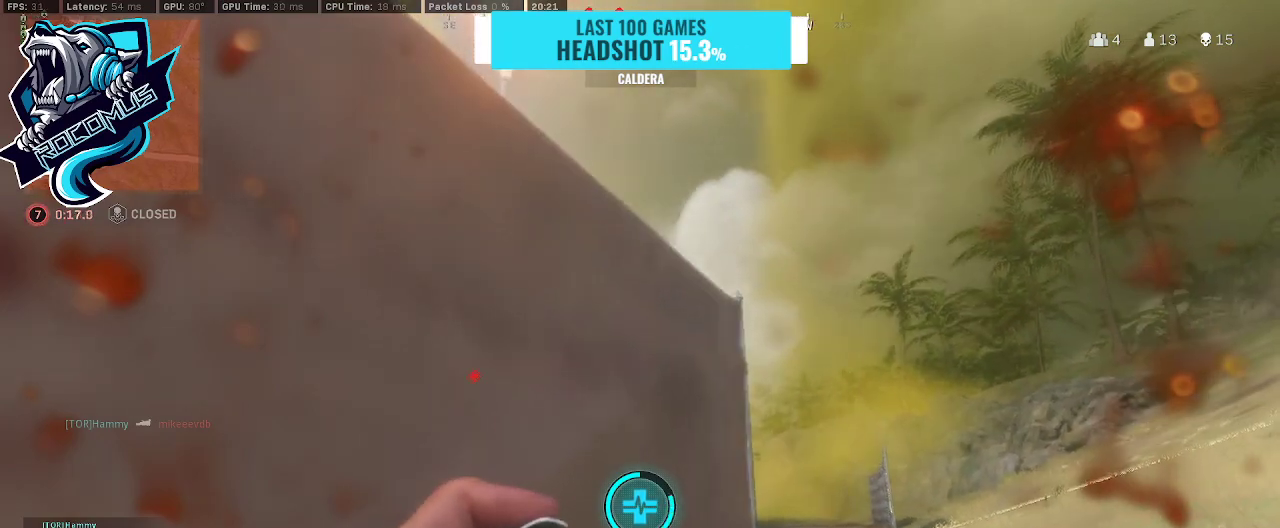
{"buttons": ["TRIANGLE"], "left_stick": "down", "right_stick": "up-left", "events": [[33, "left_stick", "down-right"], [167, "left_stick", "down"], [167, "right_stick", "up-left"]]}
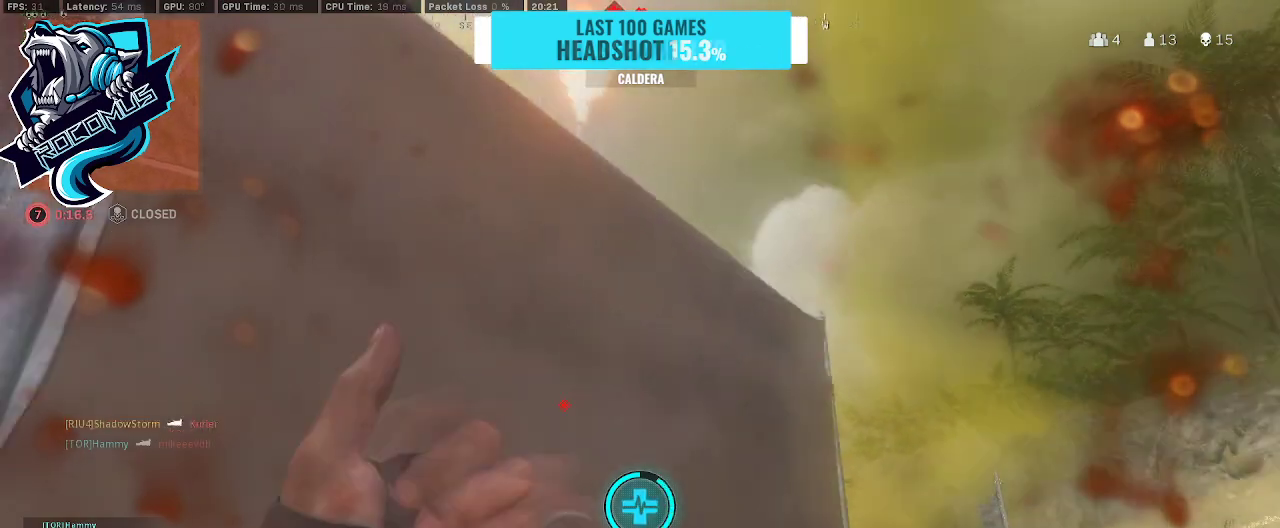
{"buttons": ["TRIANGLE"], "left_stick": "down", "right_stick": "up", "events": [[400, "right_stick", "up"]]}
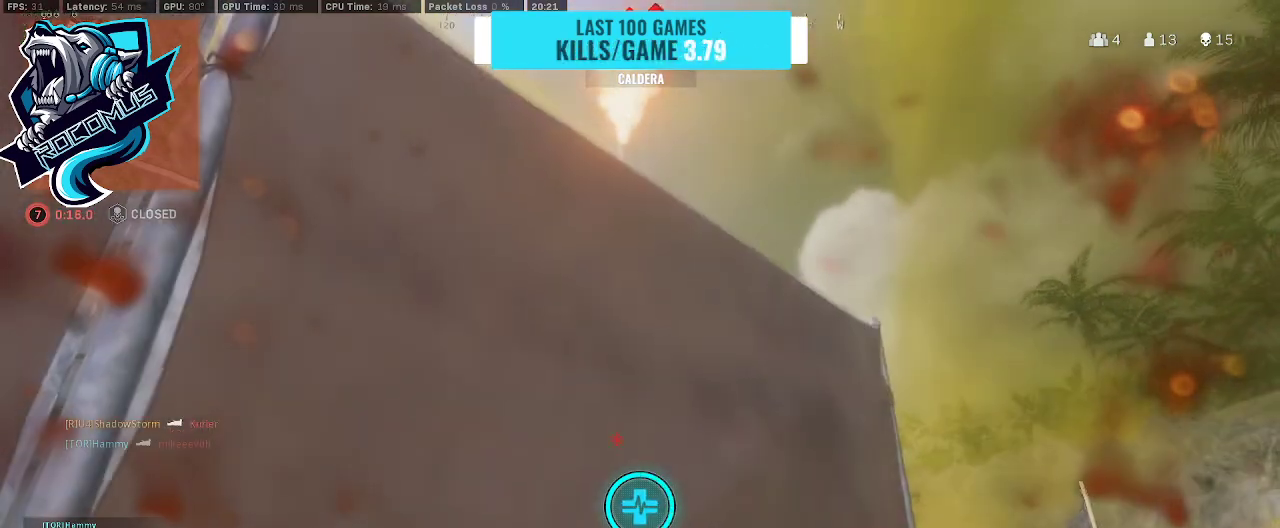
{"buttons": ["TRIANGLE"], "left_stick": "down", "right_stick": "up", "events": []}
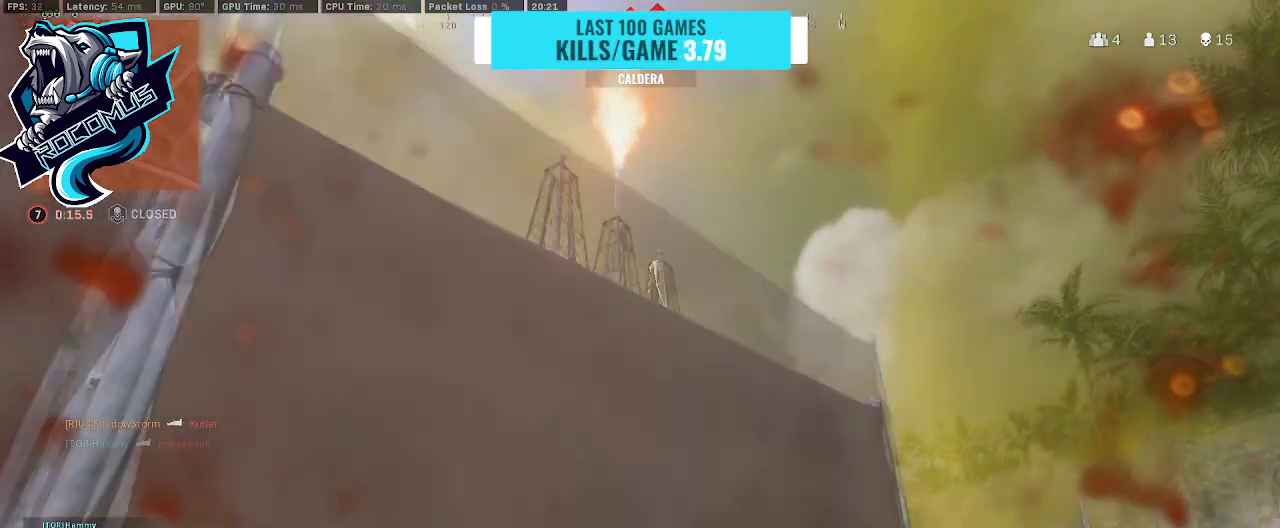
{"buttons": ["L2"], "left_stick": "down", "right_stick": "right", "events": [[67, "TRIANGLE", "up"], [67, "right_stick", "center"], [300, "L2", "down"], [367, "L2", "up"], [433, "L2", "down"], [467, "right_stick", "right"]]}
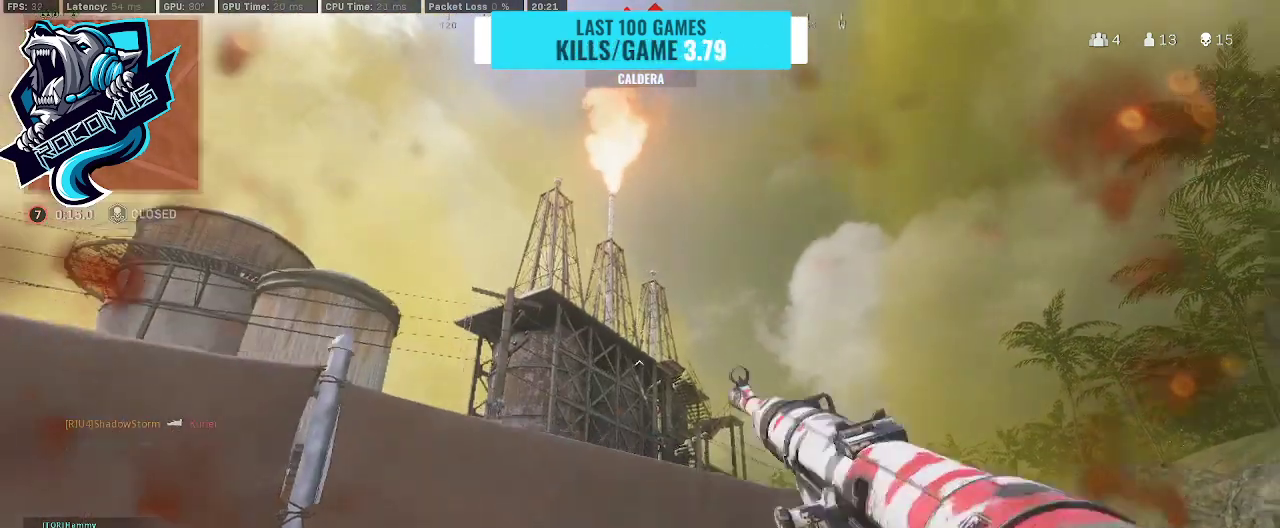
{"buttons": [], "left_stick": "left", "right_stick": "center", "events": [[33, "L2", "up"], [133, "right_stick", "center"], [267, "left_stick", "down-left"], [300, "right_stick", "up-left"], [367, "right_stick", "center"], [467, "left_stick", "left"]]}
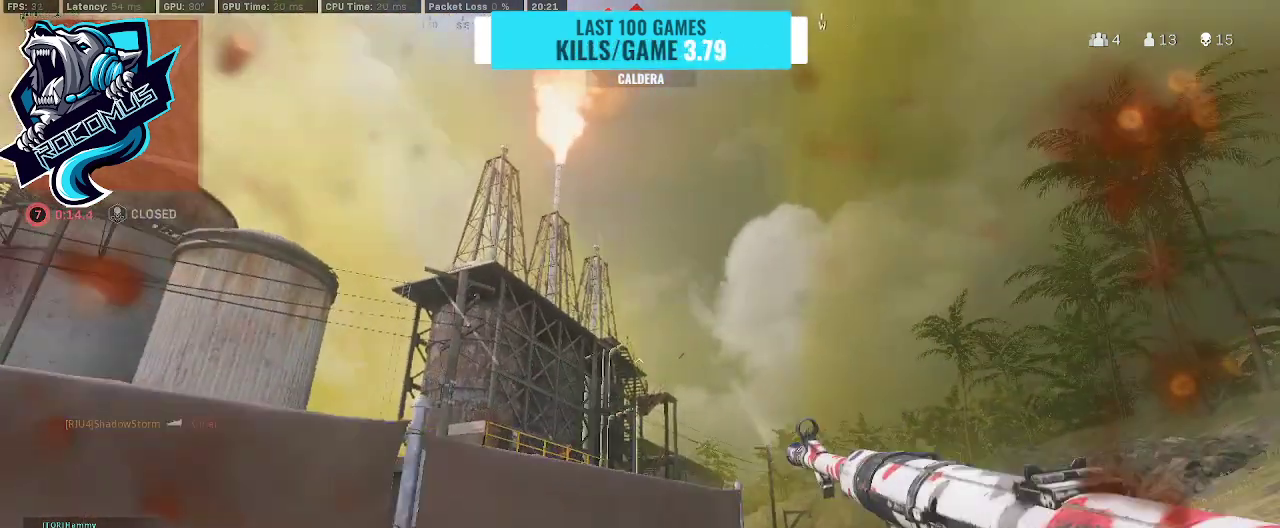
{"buttons": [], "left_stick": "left", "right_stick": "center", "events": [[100, "right_stick", "down"], [333, "right_stick", "center"]]}
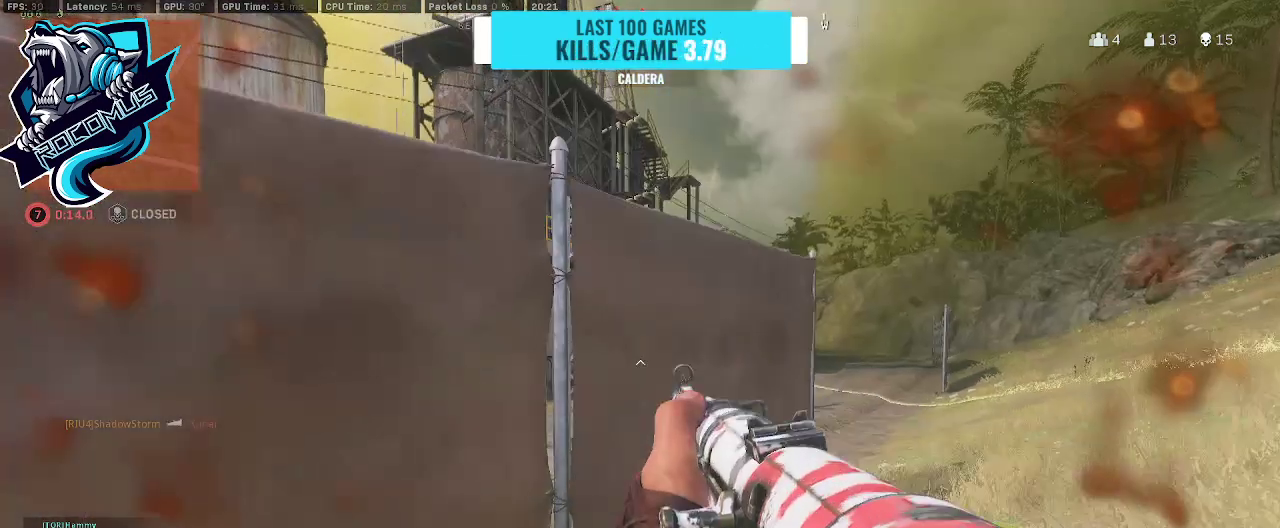
{"buttons": [], "left_stick": "down-left", "right_stick": "center", "events": [[233, "left_stick", "down-left"]]}
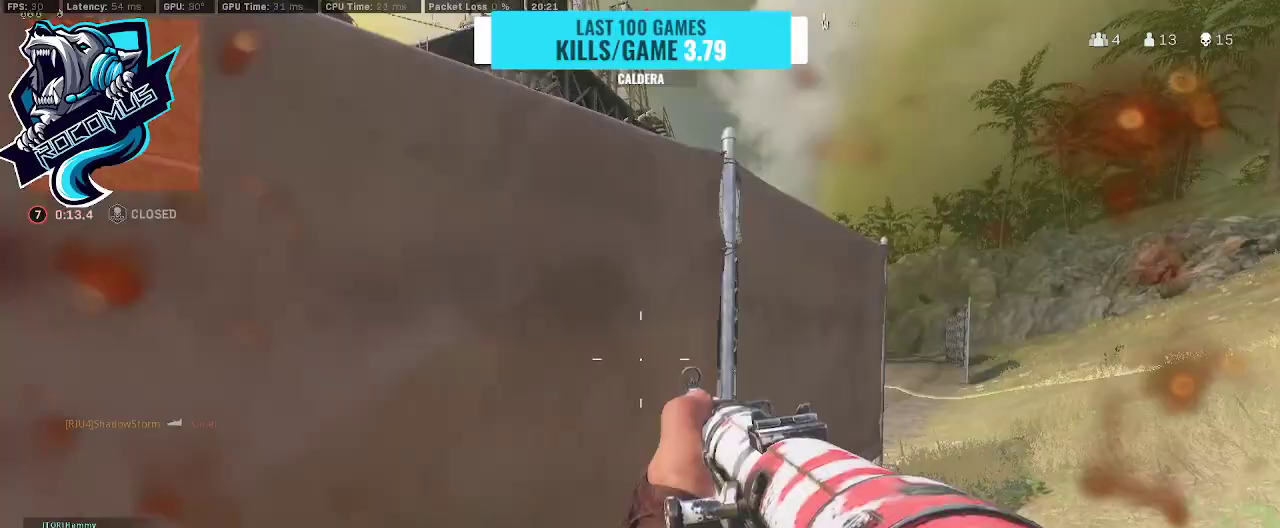
{"buttons": [], "left_stick": "up-right", "right_stick": "center", "events": [[100, "left_stick", "right"], [200, "left_stick", "up-right"]]}
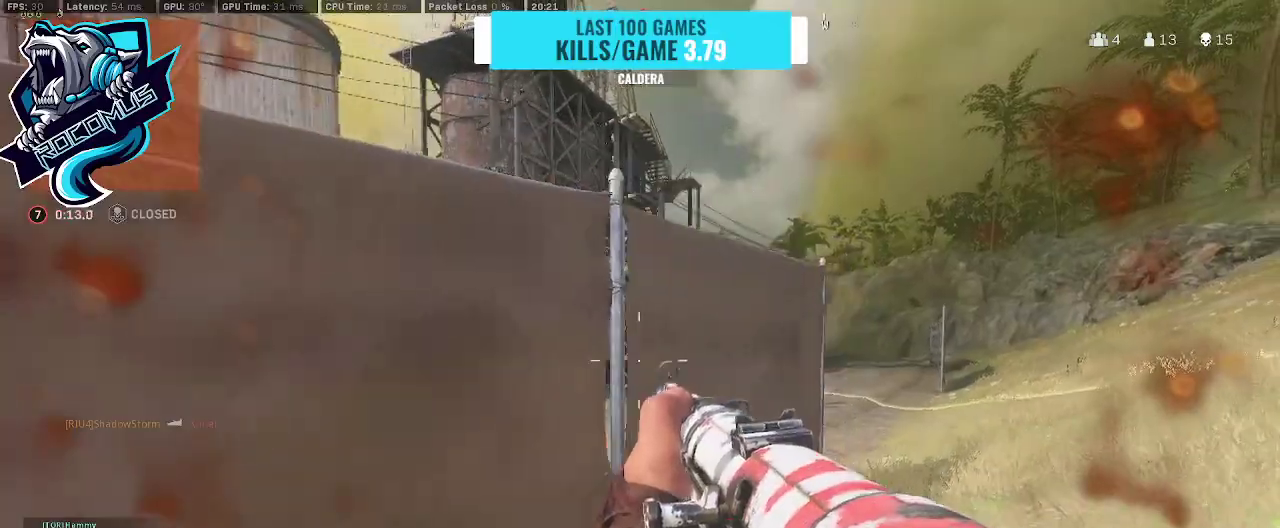
{"buttons": [], "left_stick": "left", "right_stick": "left", "events": [[33, "right_stick", "right"], [200, "left_stick", "up"], [233, "right_stick", "left"], [400, "right_stick", "center"], [467, "right_stick", "left"], [500, "left_stick", "left"]]}
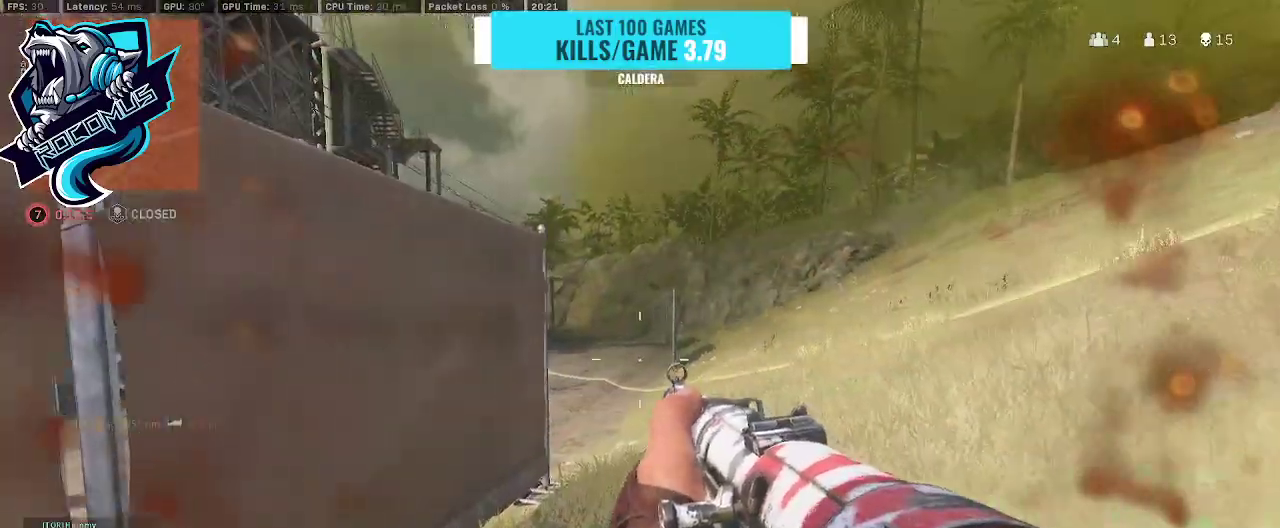
{"buttons": ["CROSS"], "left_stick": "down", "right_stick": "center", "events": [[33, "right_stick", "center"], [100, "left_stick", "down"], [167, "TRIANGLE", "down"], [233, "TRIANGLE", "up"], [467, "CROSS", "down"]]}
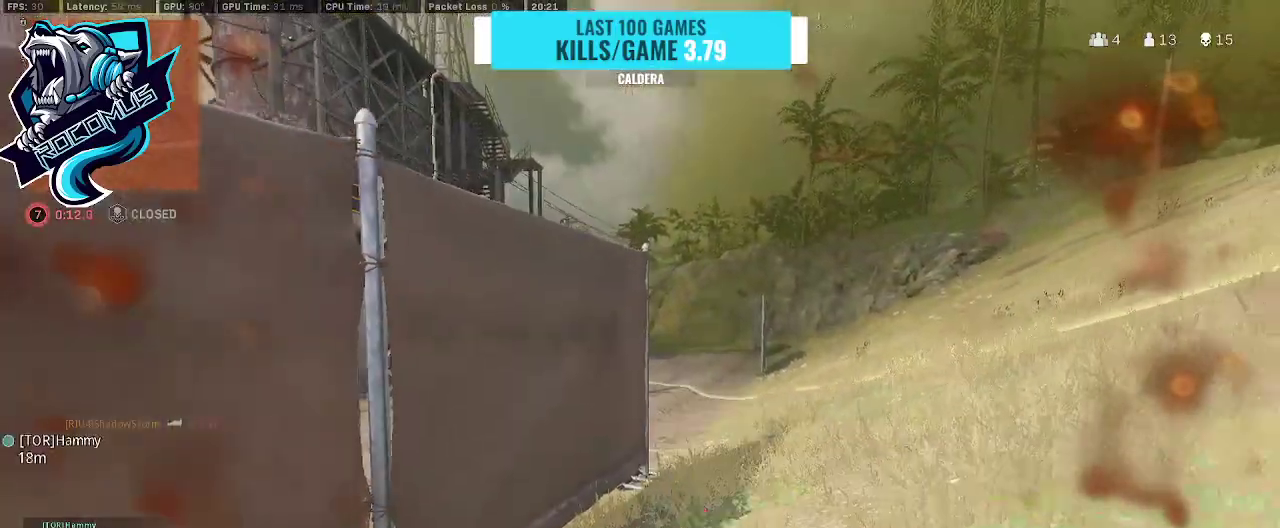
{"buttons": ["L1"], "left_stick": "down-right", "right_stick": "up-left", "events": [[67, "right_stick", "left"], [100, "CROSS", "up"], [233, "left_stick", "center"], [367, "L1", "down"], [367, "right_stick", "up-left"], [500, "left_stick", "down-right"]]}
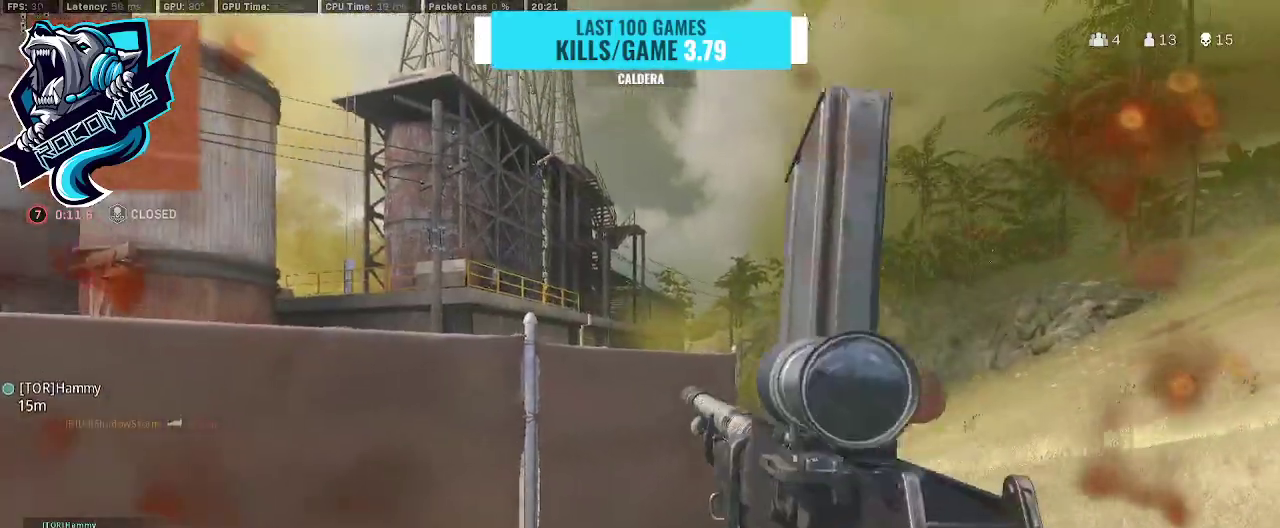
{"buttons": ["L1"], "left_stick": "up", "right_stick": "up", "events": [[300, "right_stick", "up"], [500, "left_stick", "up"]]}
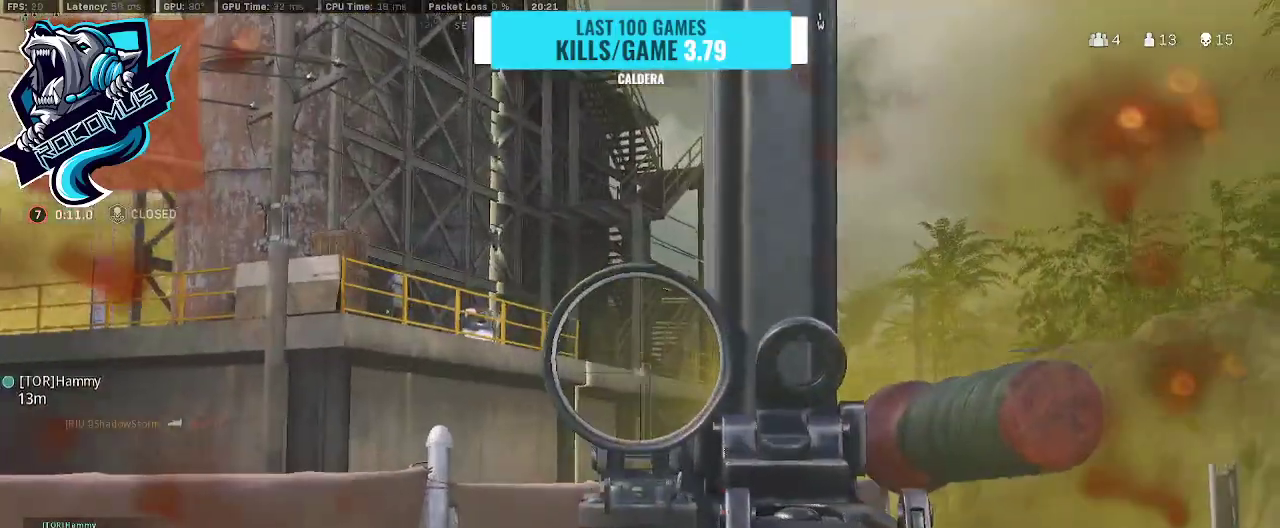
{"buttons": ["L1", "R1"], "left_stick": "right", "right_stick": "center", "events": [[100, "left_stick", "left"], [100, "right_stick", "center"], [300, "right_stick", "left"], [367, "left_stick", "down"], [433, "left_stick", "right"], [467, "R1", "down"], [500, "right_stick", "center"]]}
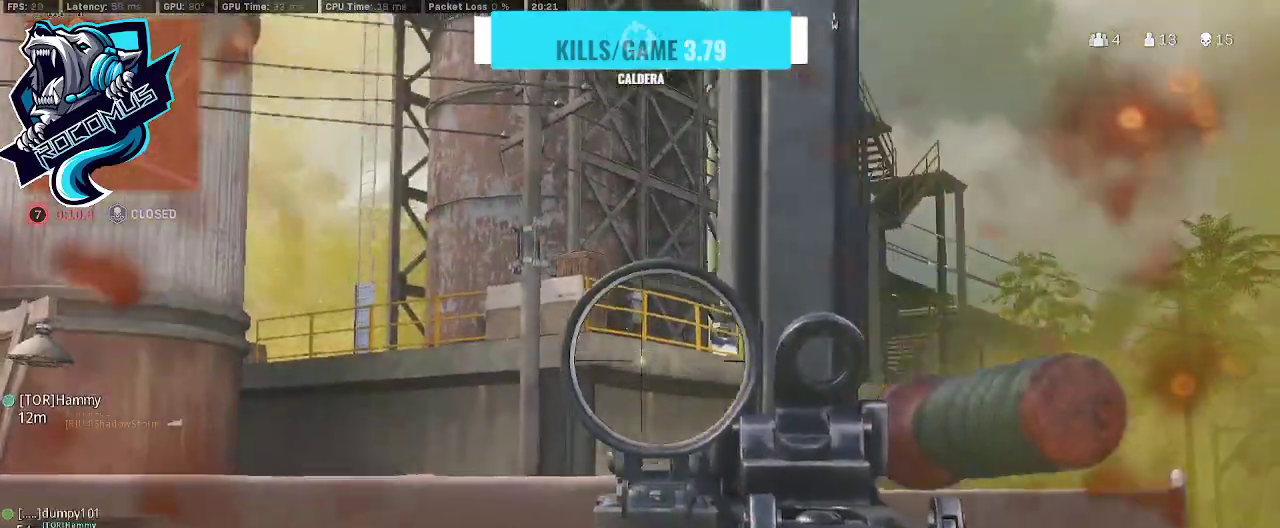
{"buttons": ["L1", "R1"], "left_stick": "left", "right_stick": "right", "events": [[100, "right_stick", "right"], [167, "R1", "up"], [300, "left_stick", "center"], [367, "left_stick", "left"], [467, "R1", "down"]]}
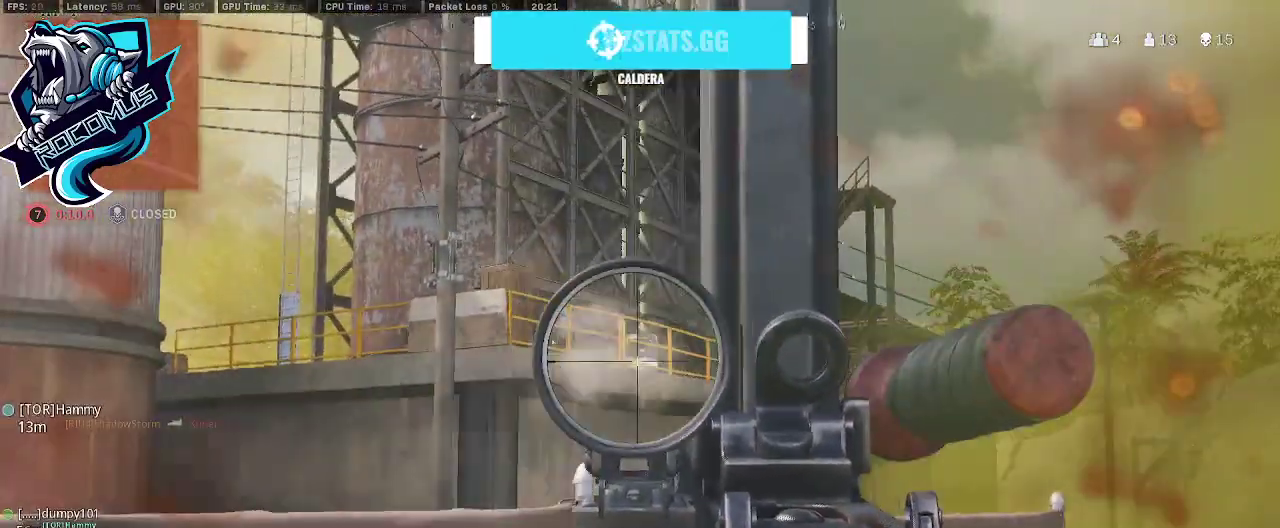
{"buttons": ["L1", "R1"], "left_stick": "right", "right_stick": "center", "events": [[67, "right_stick", "center"], [100, "left_stick", "down"], [167, "left_stick", "down-right"], [233, "right_stick", "left"], [367, "right_stick", "center"], [500, "left_stick", "right"]]}
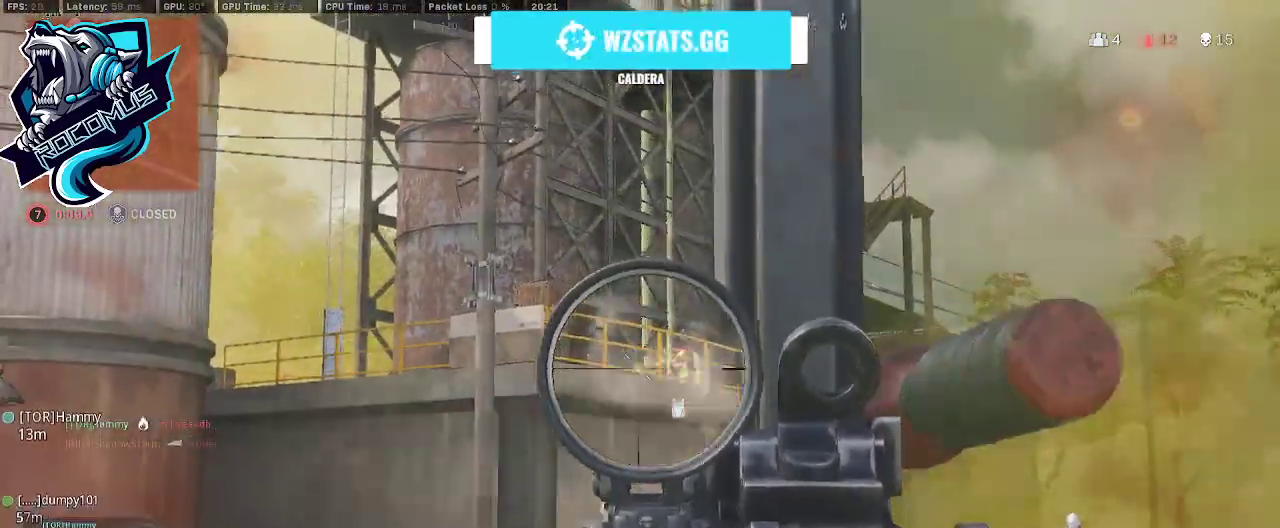
{"buttons": ["L1", "R1"], "left_stick": "left", "right_stick": "center", "events": [[33, "right_stick", "right"], [300, "left_stick", "center"], [333, "right_stick", "center"], [400, "left_stick", "left"]]}
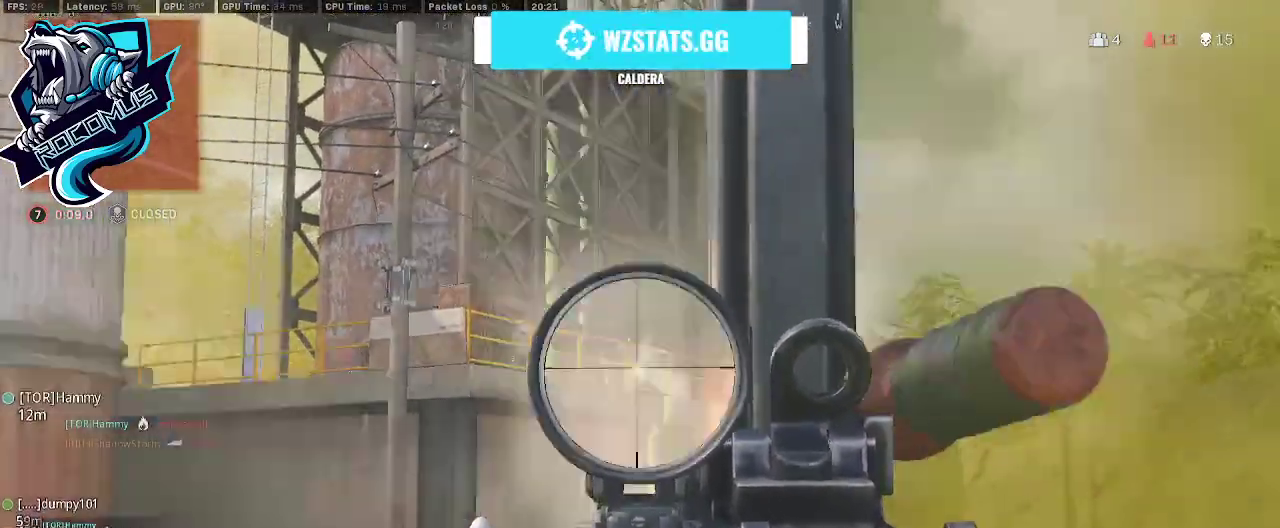
{"buttons": ["L1", "R1"], "left_stick": "up-right", "right_stick": "center", "events": [[33, "right_stick", "down"], [100, "right_stick", "down-left"], [267, "right_stick", "center"], [333, "left_stick", "up-right"], [333, "right_stick", "right"], [500, "right_stick", "center"]]}
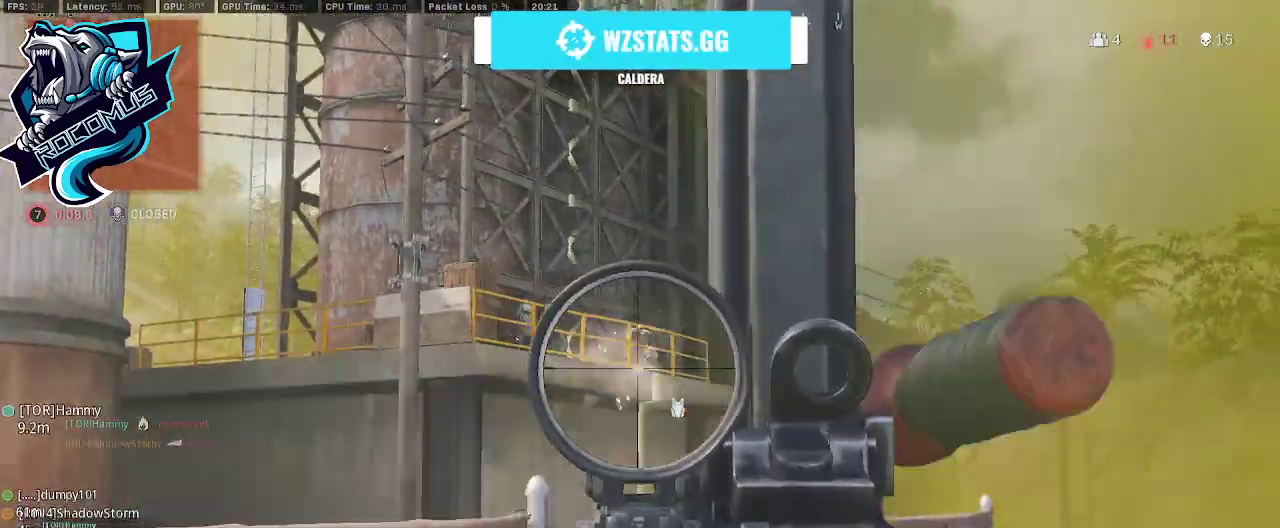
{"buttons": ["L1", "R1"], "left_stick": "right", "right_stick": "right", "events": [[67, "left_stick", "up-left"], [167, "left_stick", "left"], [167, "right_stick", "left"], [267, "right_stick", "center"], [433, "left_stick", "center"], [467, "right_stick", "right"], [500, "left_stick", "right"]]}
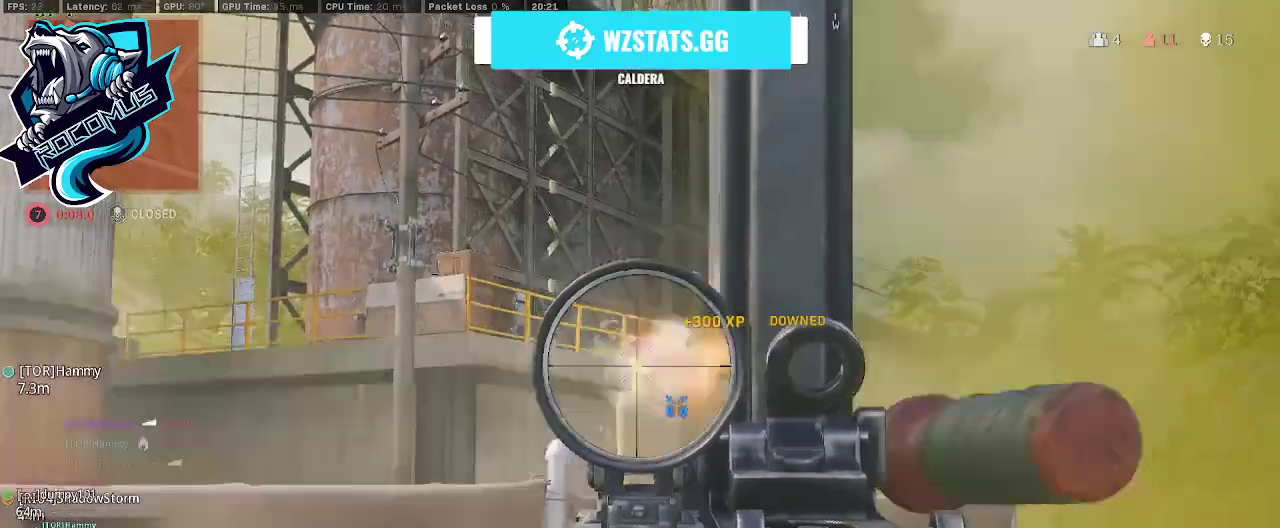
{"buttons": ["L1", "R1"], "left_stick": "right", "right_stick": "up-left", "events": [[33, "right_stick", "center"], [133, "left_stick", "up-left"], [267, "left_stick", "left"], [267, "right_stick", "left"], [400, "left_stick", "center"], [433, "right_stick", "up-left"], [467, "left_stick", "right"]]}
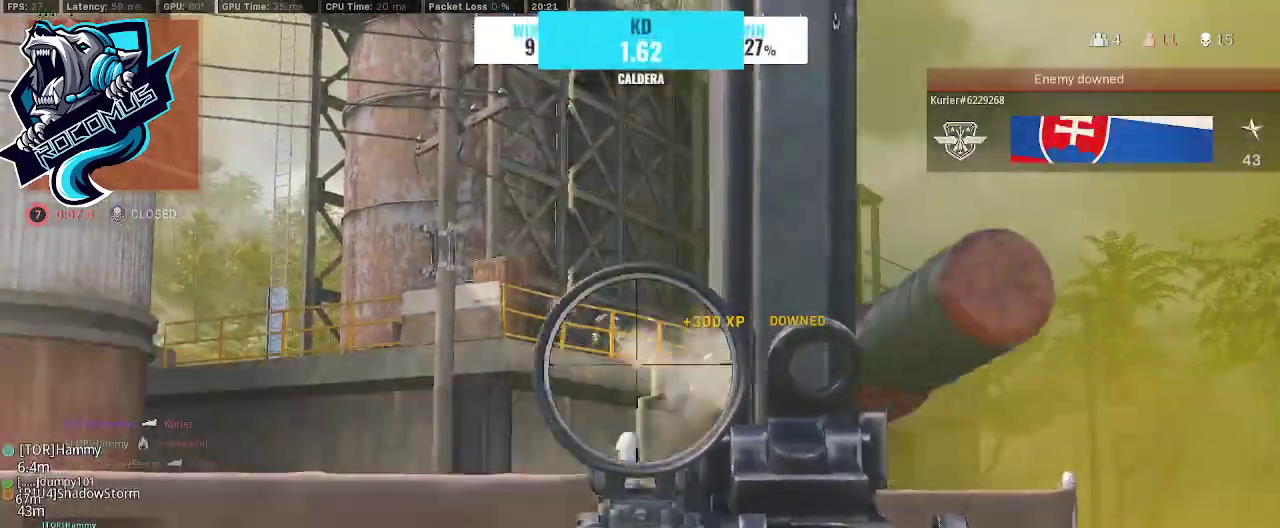
{"buttons": ["L1", "R1"], "left_stick": "center", "right_stick": "center", "events": [[67, "left_stick", "center"], [133, "left_stick", "left"], [267, "right_stick", "left"], [367, "left_stick", "center"], [400, "right_stick", "center"]]}